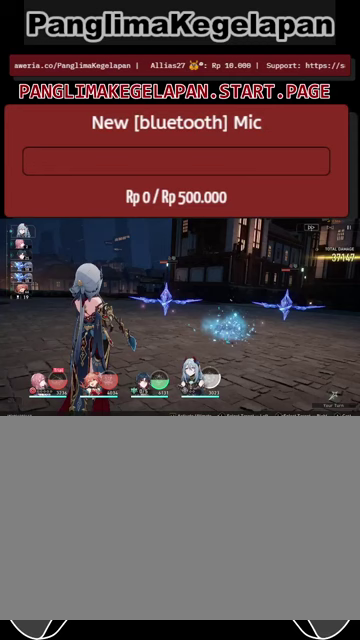
Gameplay with a controller (PlayStation layout); each line is a JSON object with the inputs held at the frame after it. "events" lists button and stick changes between this image and that frame as [ms after this image, input, new state], when the widget could be followed in between. Not read: L3 R3.
{"buttons": ["L2", "R2"], "left_stick": "center", "right_stick": "center", "events": []}
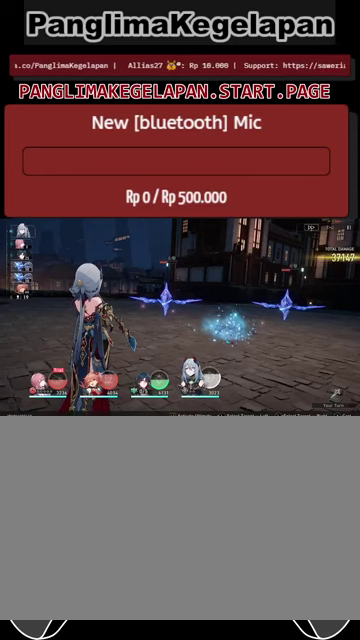
{"buttons": ["R2"], "left_stick": "center", "right_stick": "center", "events": [[233, "L2", "up"]]}
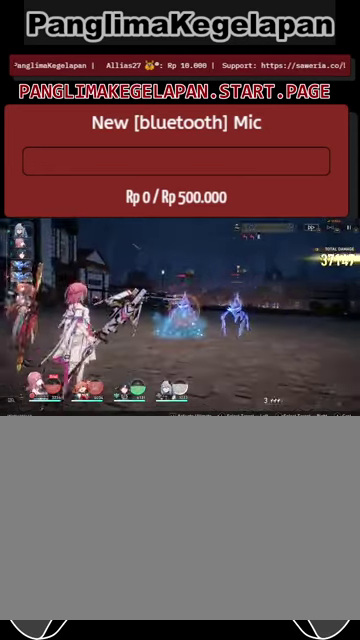
{"buttons": ["R2"], "left_stick": "center", "right_stick": "center", "events": []}
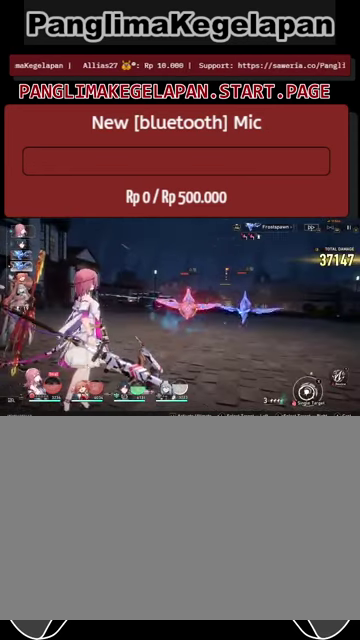
{"buttons": ["R2"], "left_stick": "center", "right_stick": "center", "events": [[300, "TRIANGLE", "down"], [400, "TRIANGLE", "up"]]}
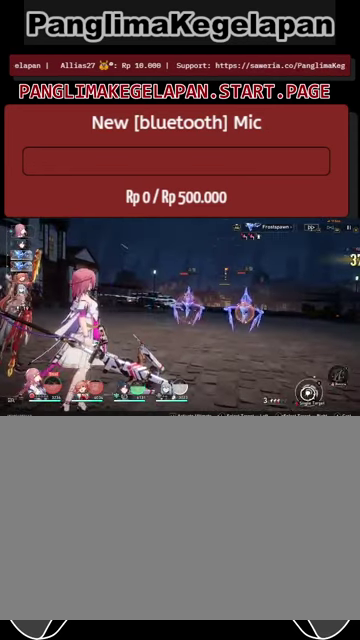
{"buttons": ["R2"], "left_stick": "center", "right_stick": "center", "events": [[233, "TRIANGLE", "down"], [333, "TRIANGLE", "up"]]}
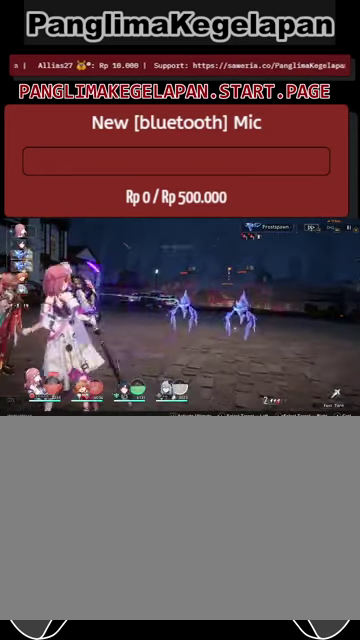
{"buttons": ["R2"], "left_stick": "center", "right_stick": "center", "events": []}
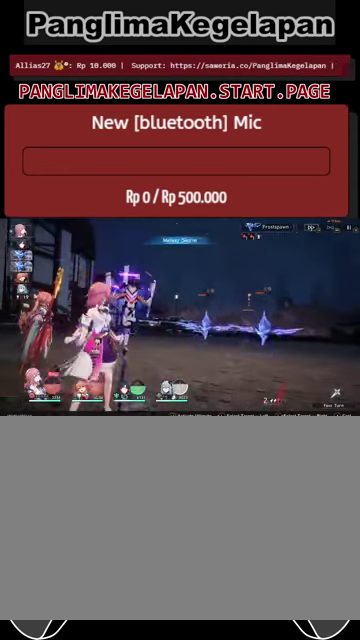
{"buttons": ["L2", "R2"], "left_stick": "center", "right_stick": "center", "events": [[167, "L2", "down"]]}
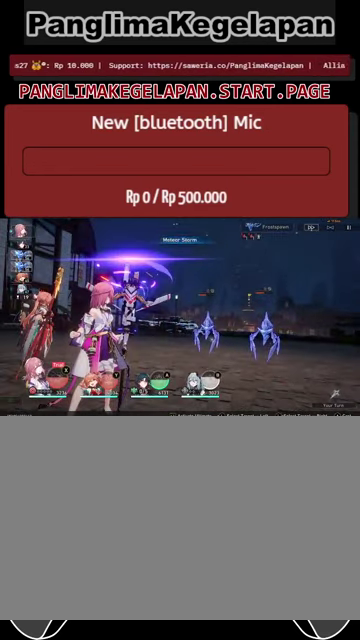
{"buttons": ["L2", "R2"], "left_stick": "center", "right_stick": "center", "events": []}
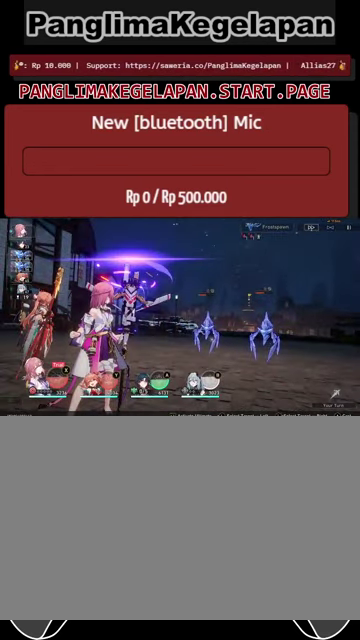
{"buttons": ["L2", "R2"], "left_stick": "center", "right_stick": "center", "events": []}
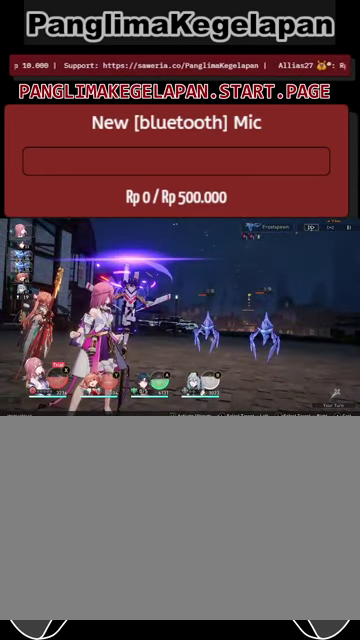
{"buttons": ["L2", "R2"], "left_stick": "center", "right_stick": "center", "events": []}
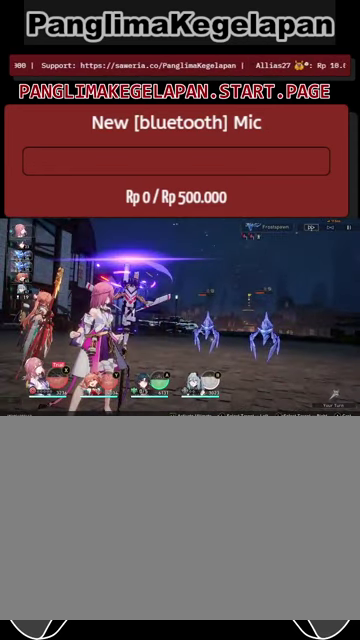
{"buttons": ["L2", "R2"], "left_stick": "center", "right_stick": "center", "events": []}
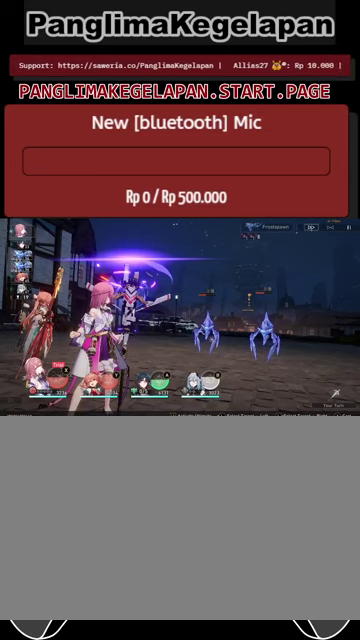
{"buttons": ["L2", "R2"], "left_stick": "center", "right_stick": "center", "events": []}
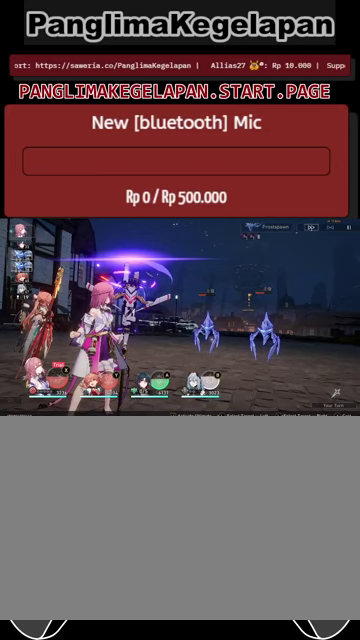
{"buttons": ["L2", "R2"], "left_stick": "center", "right_stick": "center", "events": []}
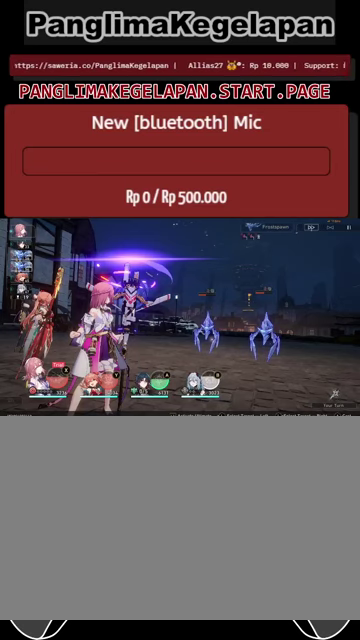
{"buttons": ["L2", "R2"], "left_stick": "center", "right_stick": "center", "events": []}
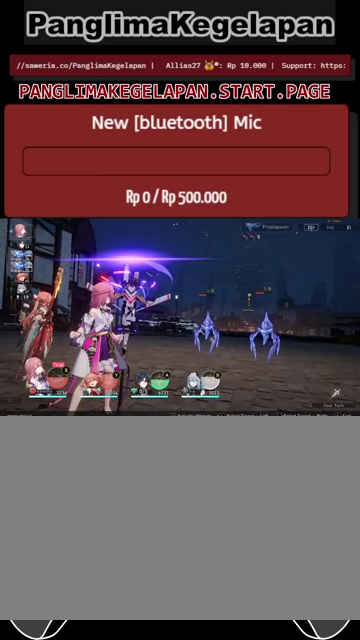
{"buttons": ["R2"], "left_stick": "center", "right_stick": "center", "events": [[34, "L2", "up"]]}
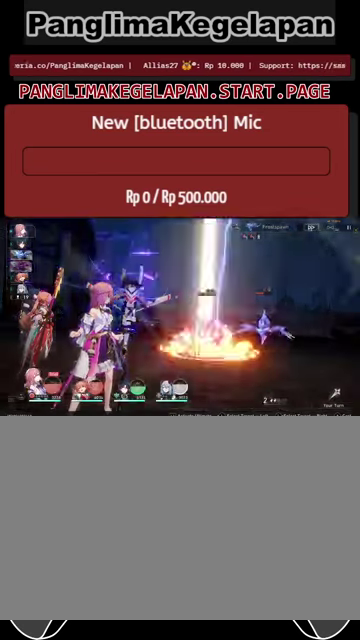
{"buttons": ["R2"], "left_stick": "center", "right_stick": "center", "events": []}
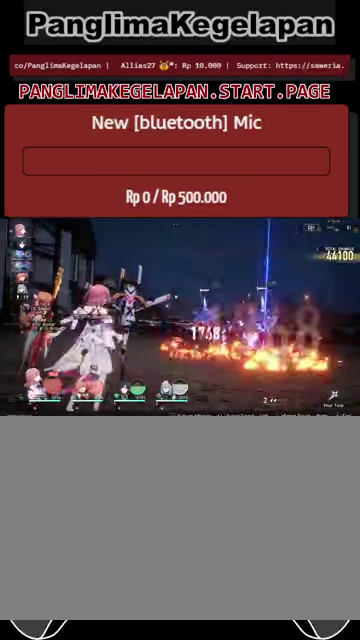
{"buttons": ["R2"], "left_stick": "center", "right_stick": "center", "events": []}
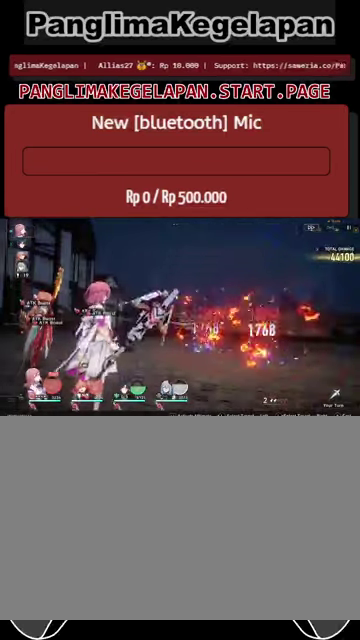
{"buttons": ["R2"], "left_stick": "center", "right_stick": "center", "events": []}
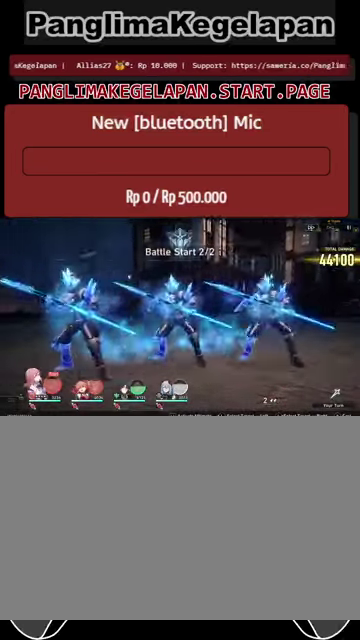
{"buttons": ["R2"], "left_stick": "center", "right_stick": "center", "events": []}
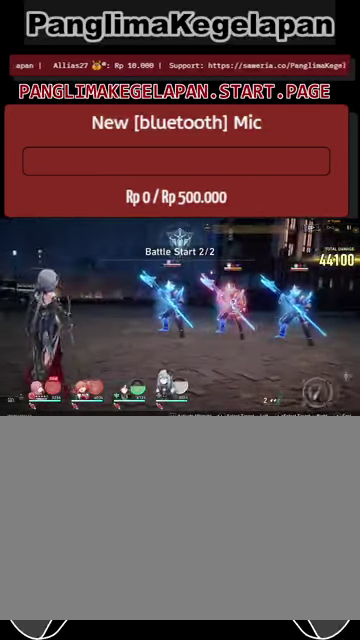
{"buttons": ["R2"], "left_stick": "center", "right_stick": "center", "events": []}
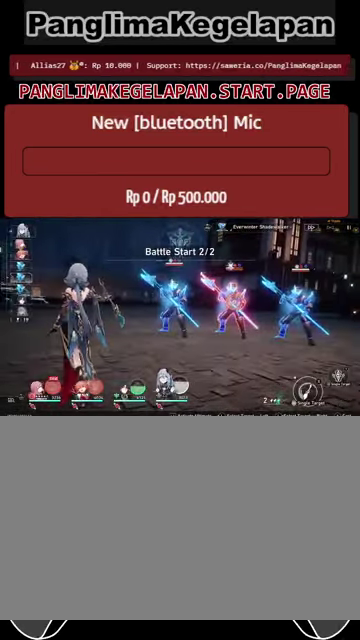
{"buttons": ["R2"], "left_stick": "center", "right_stick": "center", "events": []}
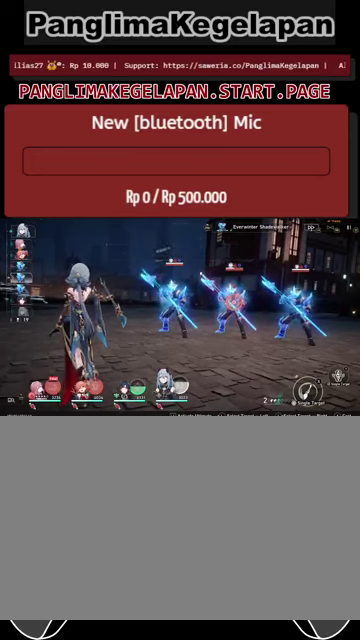
{"buttons": ["TRIANGLE", "R2"], "left_stick": "center", "right_stick": "center", "events": [[500, "TRIANGLE", "down"]]}
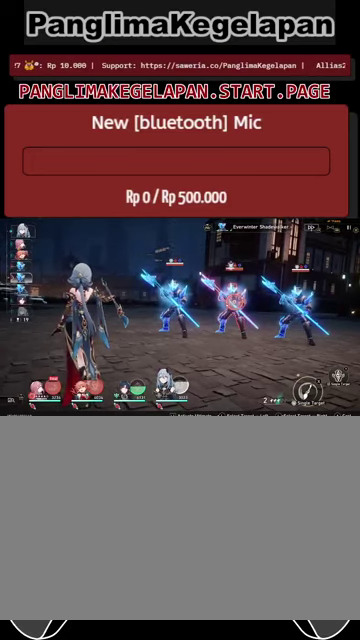
{"buttons": ["R2"], "left_stick": "center", "right_stick": "center", "events": [[133, "TRIANGLE", "up"]]}